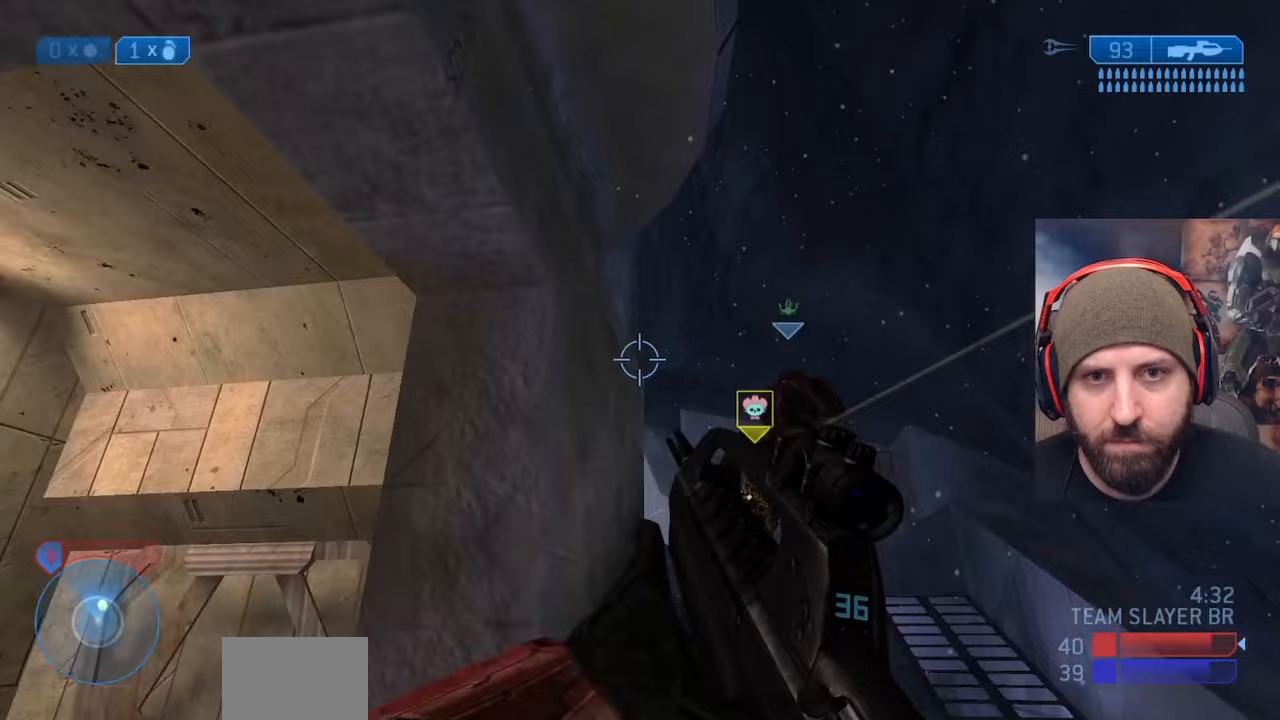
Gameplay with a controller (Xbox layout); each line is a JSON object with the inputs held at the frame after it. "events" lists button and stick changes between this image and that frame as [ms after this image, input, new state], when the widget could be followed in between. Not read: START.
{"buttons": [], "left_stick": "up-left", "right_stick": "up", "events": [[83, "left_stick", "up"], [283, "L2", "down"], [400, "X", "down"], [417, "L2", "up"], [433, "left_stick", "up-left"], [483, "X", "up"]]}
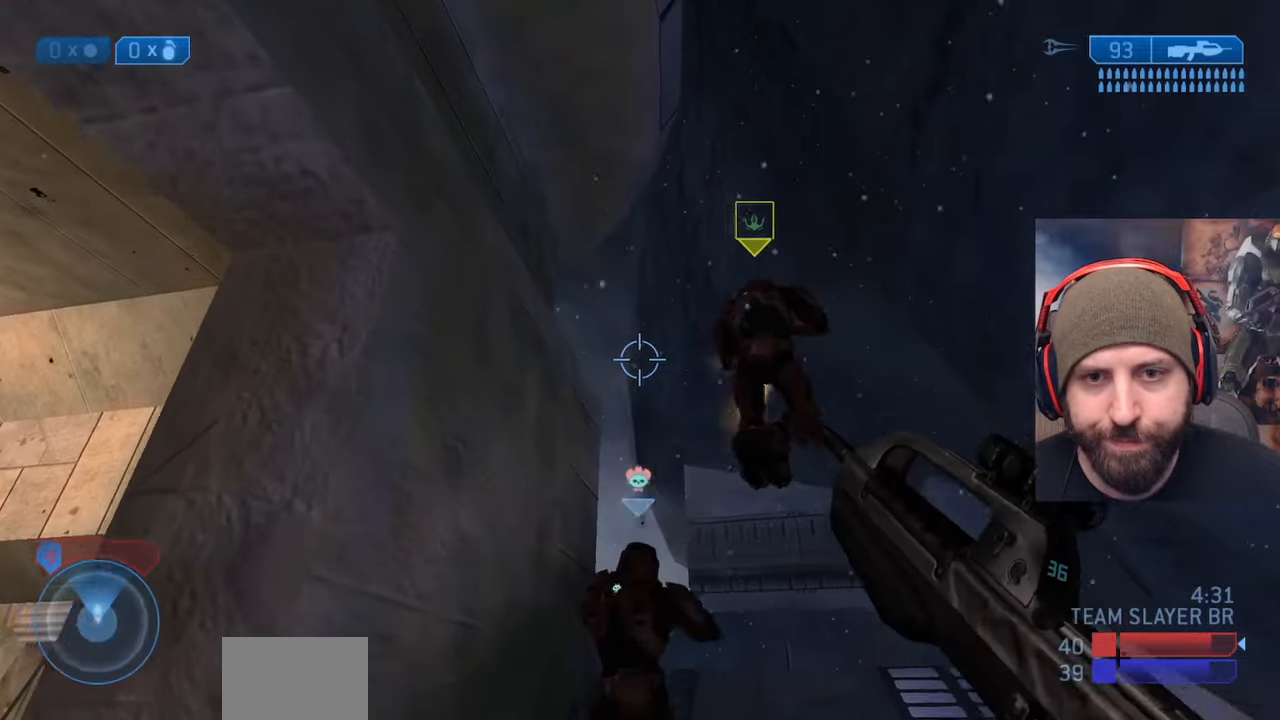
{"buttons": [], "left_stick": "up", "right_stick": "down-left", "events": [[17, "left_stick", "left"], [17, "right_stick", "center"], [83, "X", "down"], [83, "right_stick", "down"], [183, "X", "up"], [217, "right_stick", "down-left"], [367, "left_stick", "up-left"], [500, "left_stick", "up"]]}
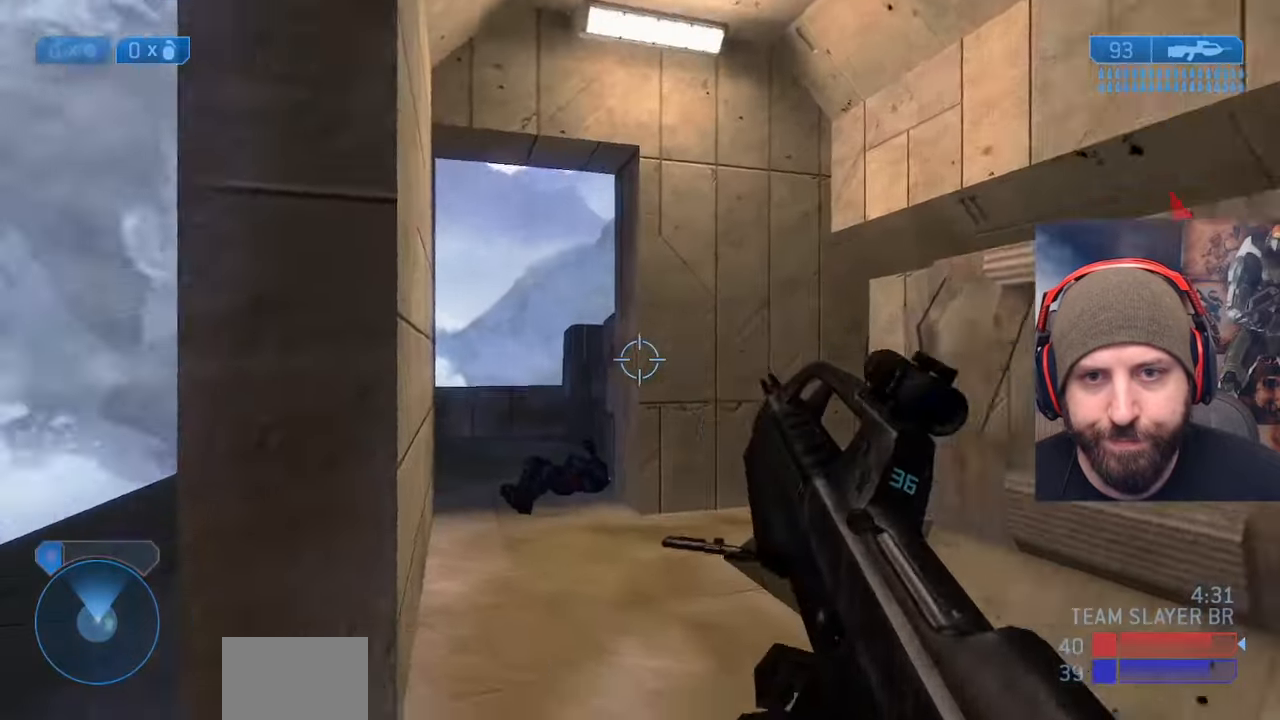
{"buttons": [], "left_stick": "up", "right_stick": "center", "events": [[117, "right_stick", "center"]]}
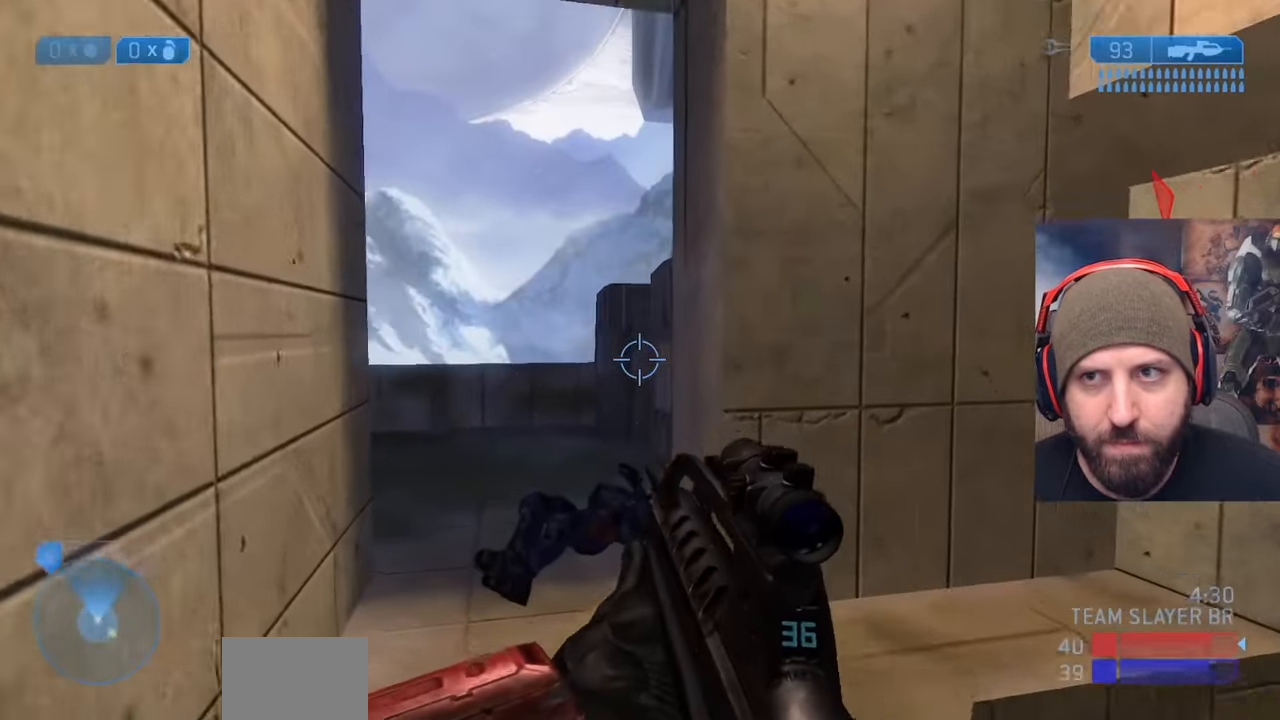
{"buttons": [], "left_stick": "left", "right_stick": "up-right", "events": [[250, "right_stick", "right"], [417, "left_stick", "left"], [483, "right_stick", "up-right"]]}
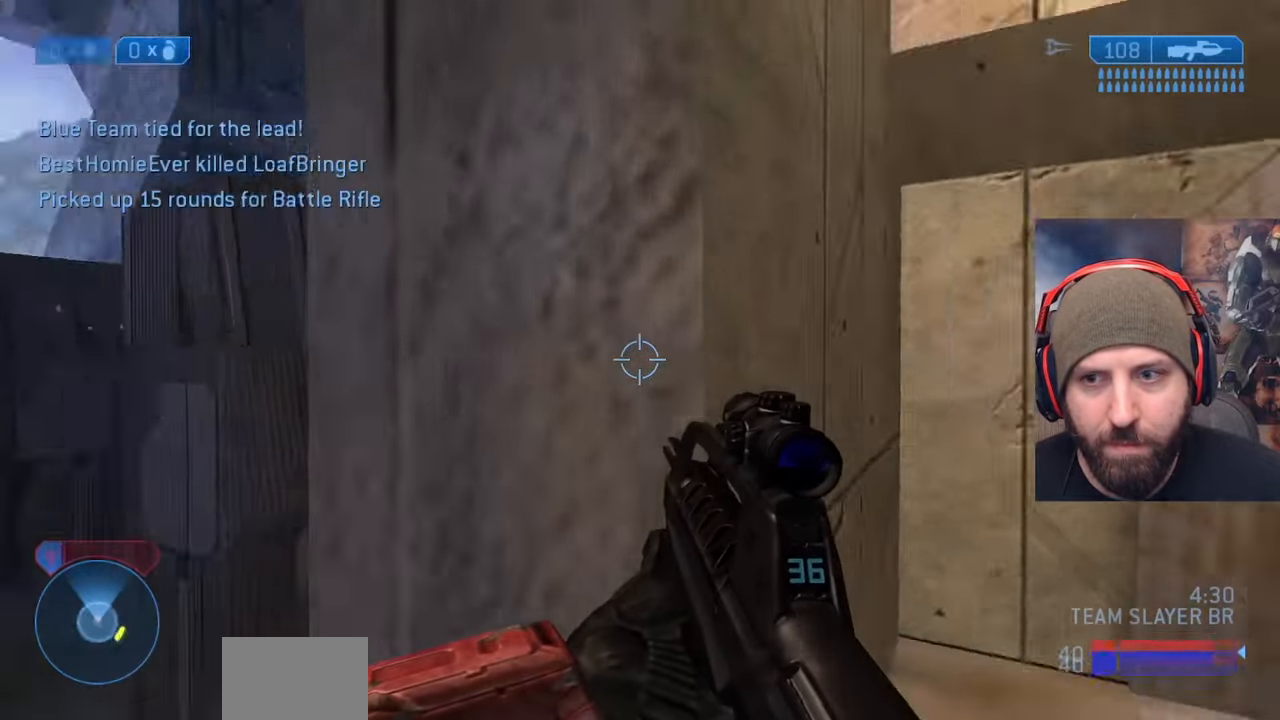
{"buttons": [], "left_stick": "center", "right_stick": "up", "events": [[117, "R3", "down"], [150, "right_stick", "down-right"], [200, "R3", "up"], [217, "right_stick", "right"], [300, "left_stick", "center"], [367, "right_stick", "center"], [500, "right_stick", "up"]]}
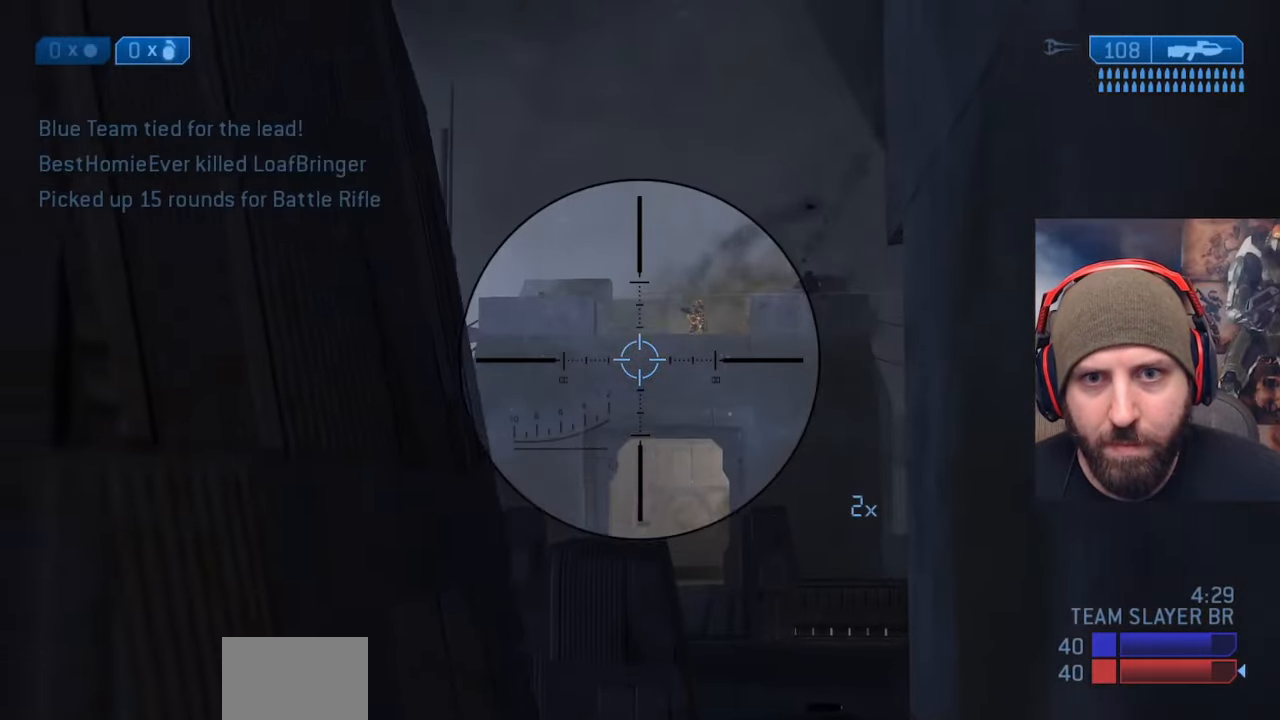
{"buttons": [], "left_stick": "center", "right_stick": "up-right", "events": [[33, "right_stick", "up-right"], [133, "R2", "down"], [183, "right_stick", "up-left"], [350, "right_stick", "up-right"], [367, "R2", "up"]]}
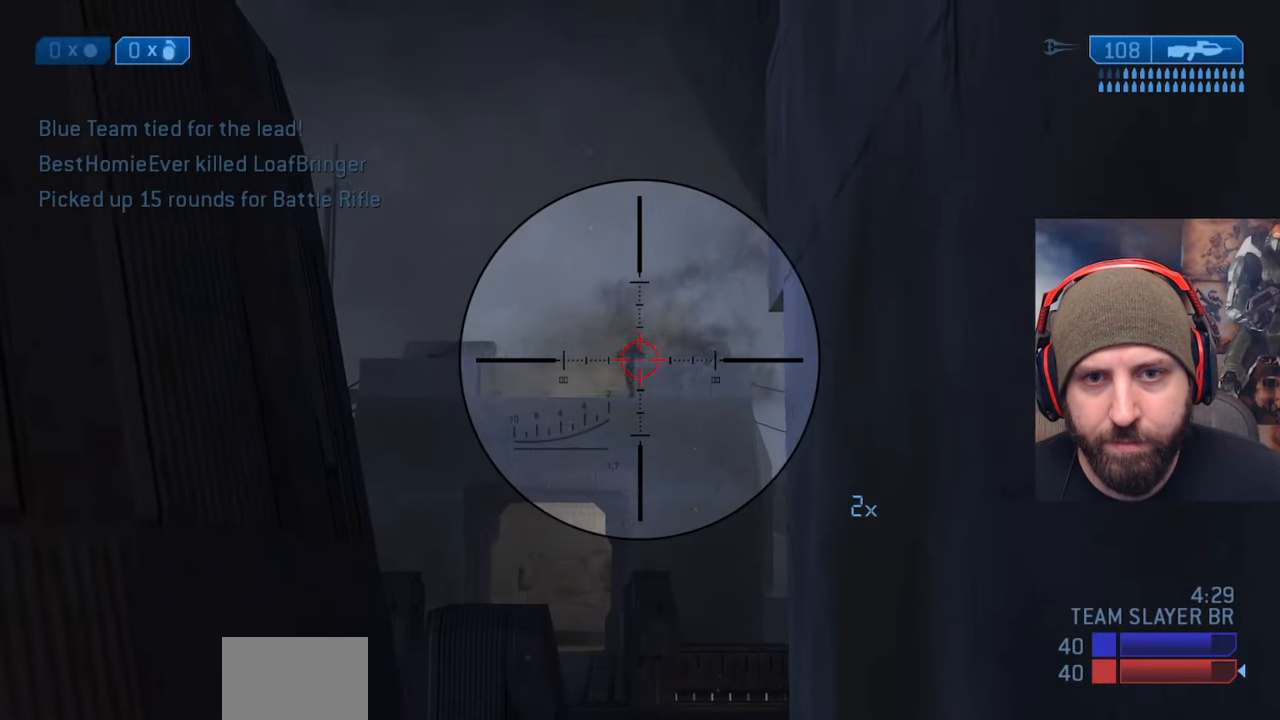
{"buttons": ["R2"], "left_stick": "center", "right_stick": "center", "events": [[17, "R2", "down"], [33, "right_stick", "up"], [233, "right_stick", "down-left"], [350, "R2", "up"], [350, "right_stick", "down-right"], [433, "R2", "down"], [500, "right_stick", "center"]]}
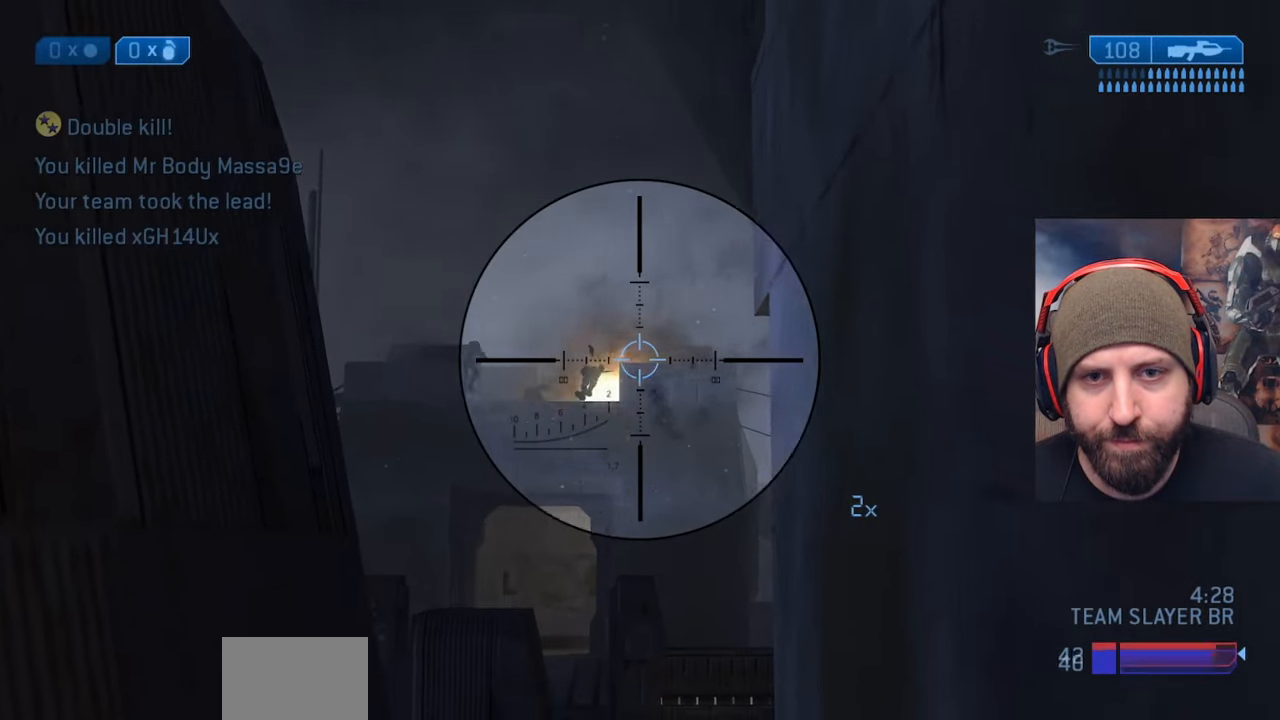
{"buttons": ["R2"], "left_stick": "center", "right_stick": "center", "events": [[67, "right_stick", "left"], [133, "right_stick", "down"], [233, "right_stick", "left"], [267, "R2", "up"], [333, "right_stick", "up"], [400, "R2", "down"], [450, "right_stick", "center"]]}
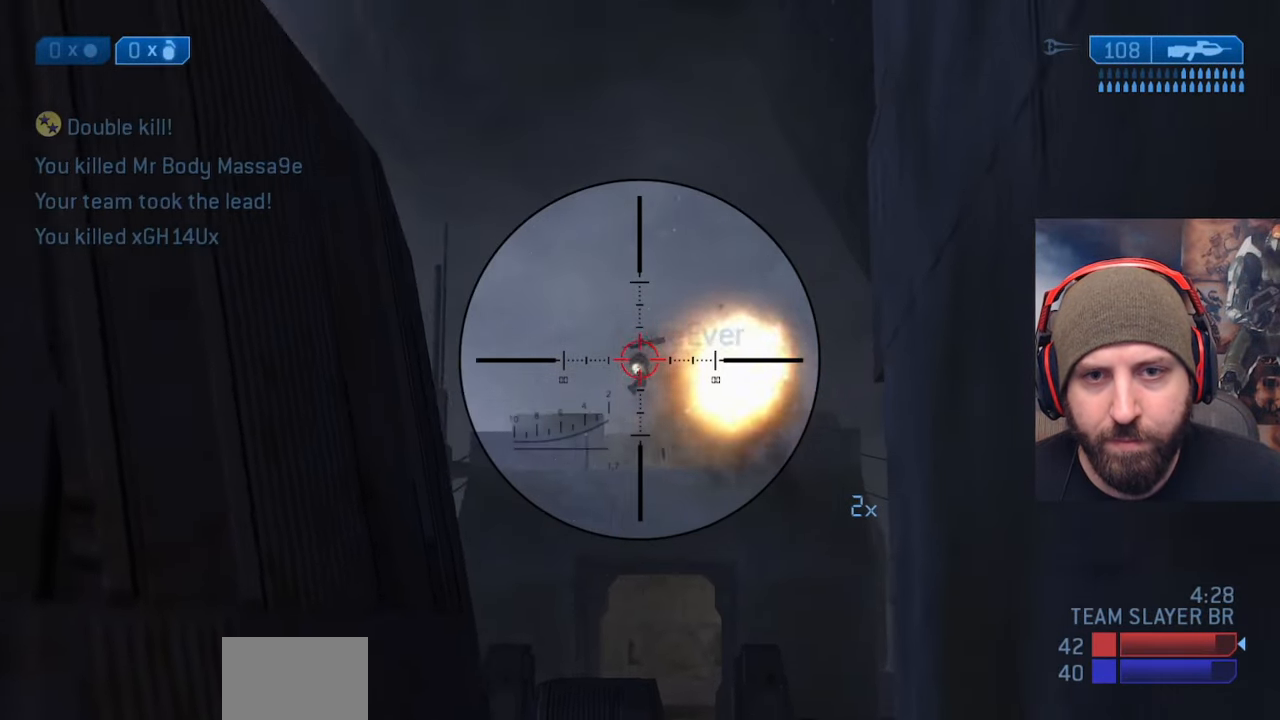
{"buttons": ["R2"], "left_stick": "up-left", "right_stick": "down", "events": [[17, "right_stick", "down-right"], [133, "right_stick", "up-right"], [233, "R2", "up"], [250, "right_stick", "center"], [267, "left_stick", "up-left"], [317, "A", "down"], [317, "R2", "down"], [450, "A", "up"], [500, "right_stick", "down"]]}
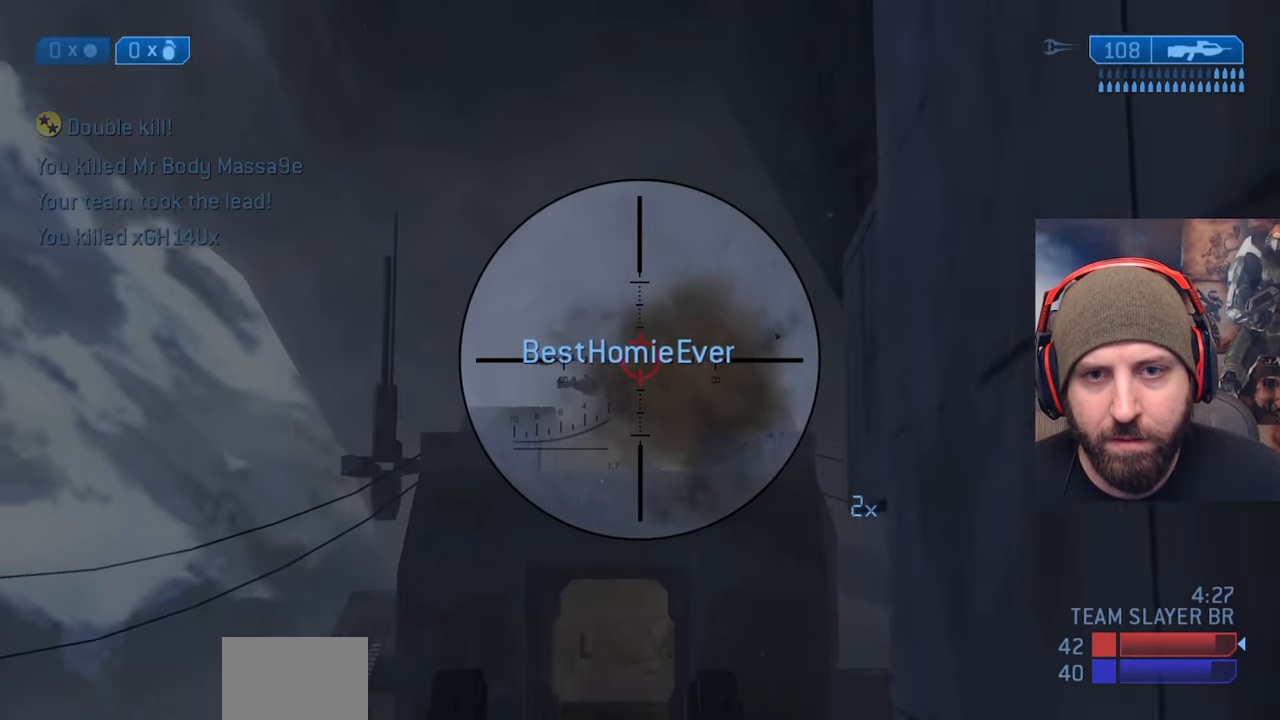
{"buttons": ["R2"], "left_stick": "up-left", "right_stick": "up", "events": [[167, "R2", "up"], [217, "right_stick", "center"], [267, "R2", "down"], [317, "right_stick", "up"]]}
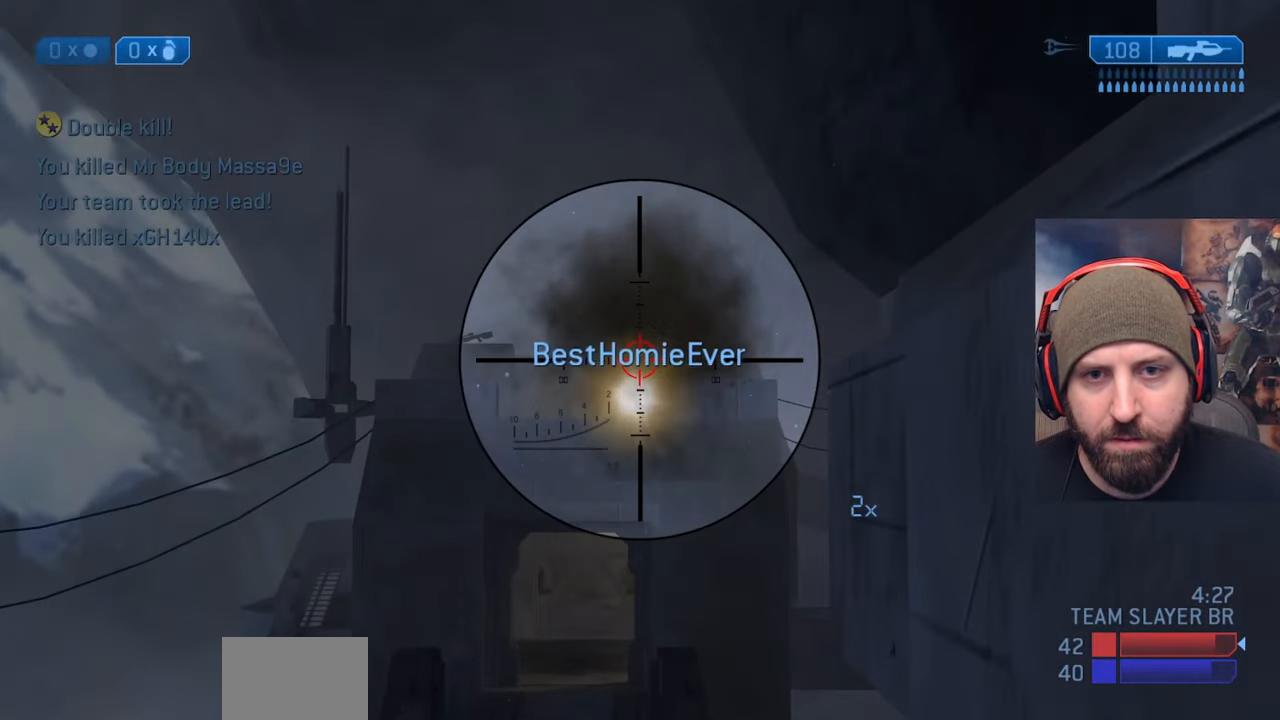
{"buttons": ["A", "R2"], "left_stick": "up-right", "right_stick": "center", "events": [[67, "right_stick", "down-right"], [100, "left_stick", "center"], [117, "R2", "up"], [200, "R2", "down"], [200, "right_stick", "center"], [317, "right_stick", "up-right"], [400, "left_stick", "up-right"], [417, "A", "down"], [433, "right_stick", "center"]]}
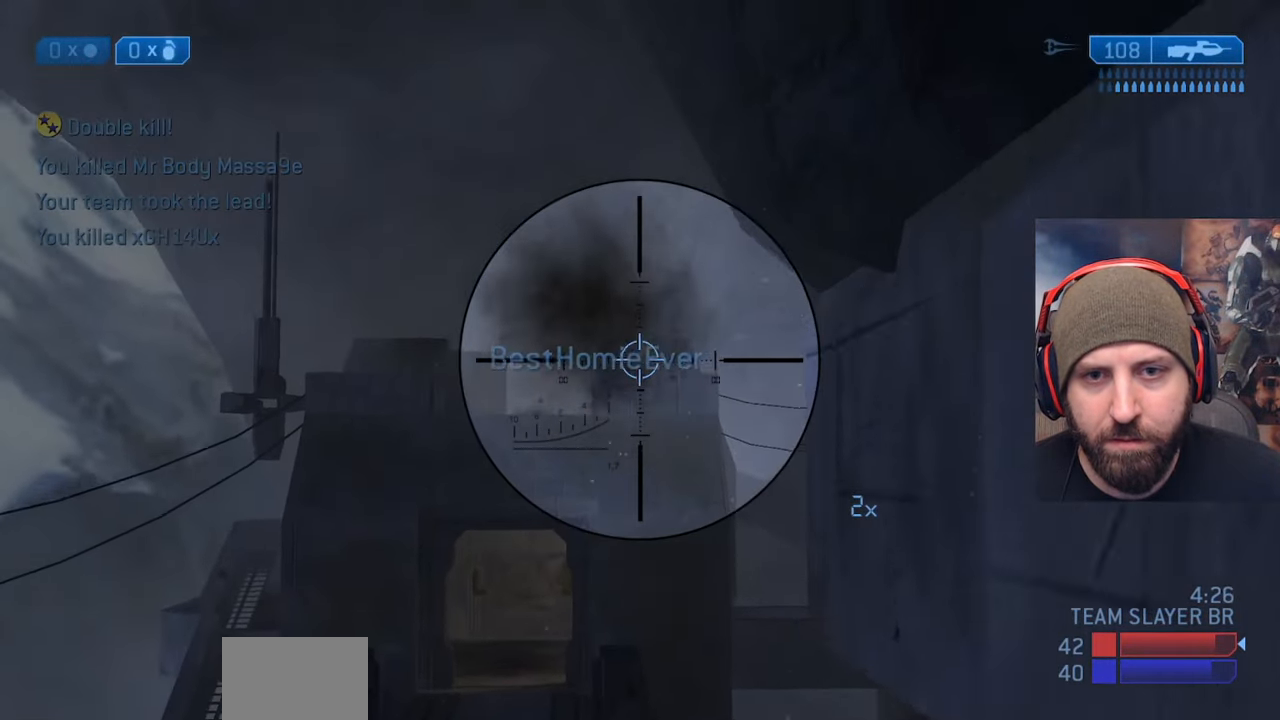
{"buttons": ["R2", "L3"], "left_stick": "right", "right_stick": "down", "events": [[50, "right_stick", "down-left"], [67, "A", "up"], [100, "R2", "up"], [117, "L3", "down"], [117, "left_stick", "right"], [183, "R2", "down"], [200, "right_stick", "up-left"], [250, "right_stick", "up-right"], [350, "right_stick", "down"]]}
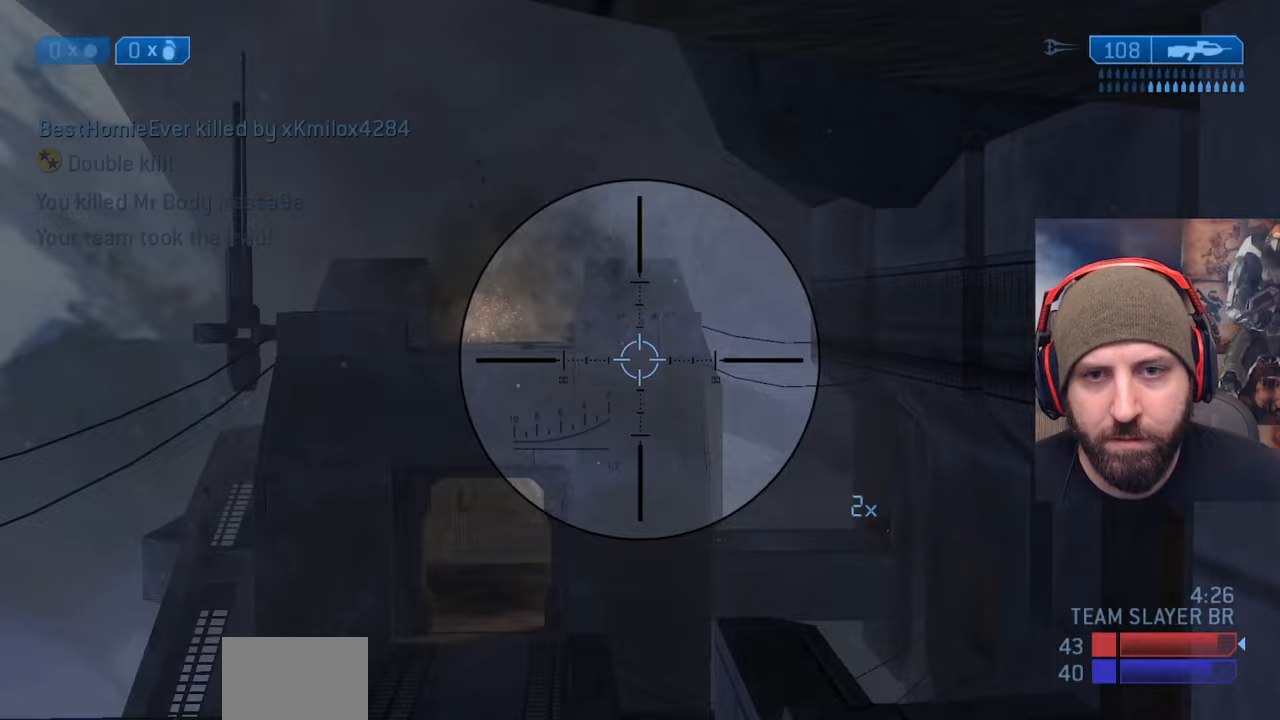
{"buttons": [], "left_stick": "right", "right_stick": "down", "events": [[33, "L3", "up"], [33, "R2", "up"], [67, "right_stick", "down-right"], [217, "left_stick", "up-right"], [350, "R3", "down"], [383, "right_stick", "down"], [433, "R3", "up"], [467, "left_stick", "right"]]}
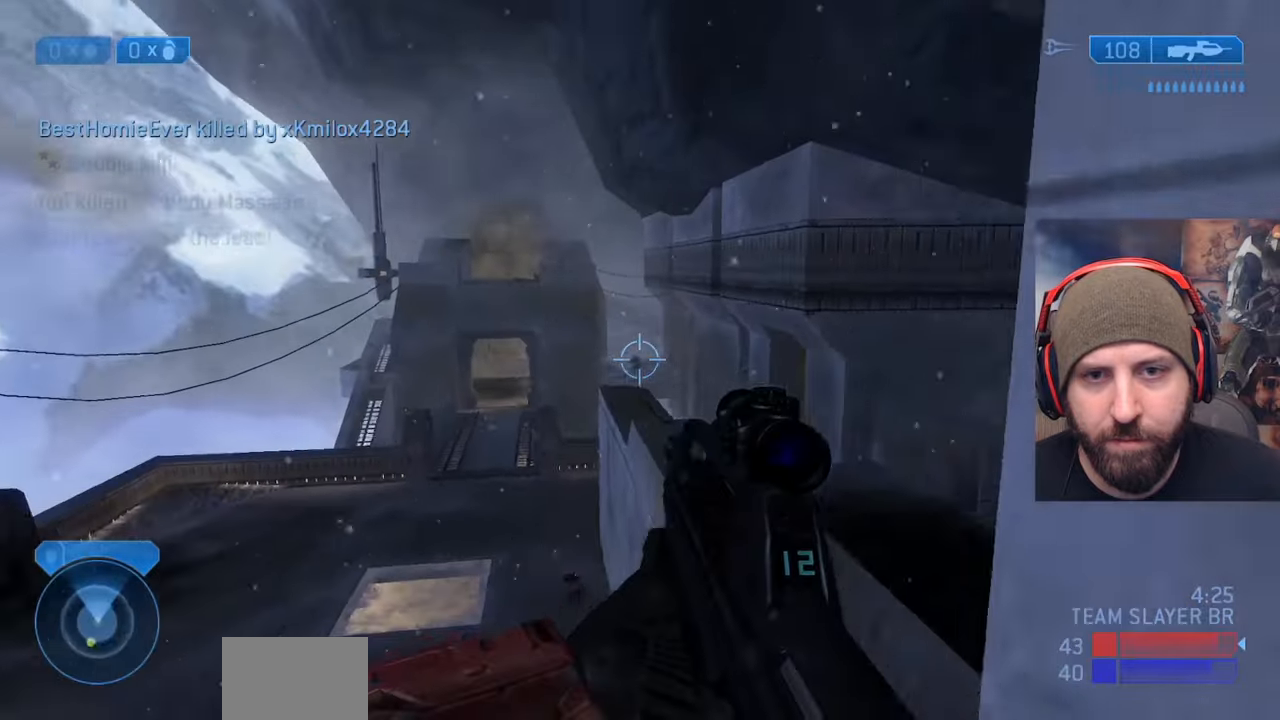
{"buttons": ["R2", "R3"], "left_stick": "down-right", "right_stick": "down-left", "events": [[67, "R2", "down"], [100, "right_stick", "up"], [150, "left_stick", "down-right"], [233, "right_stick", "center"], [317, "left_stick", "right"], [350, "R2", "up"], [433, "right_stick", "down-left"], [467, "R2", "down"], [467, "R3", "down"], [483, "left_stick", "down-right"]]}
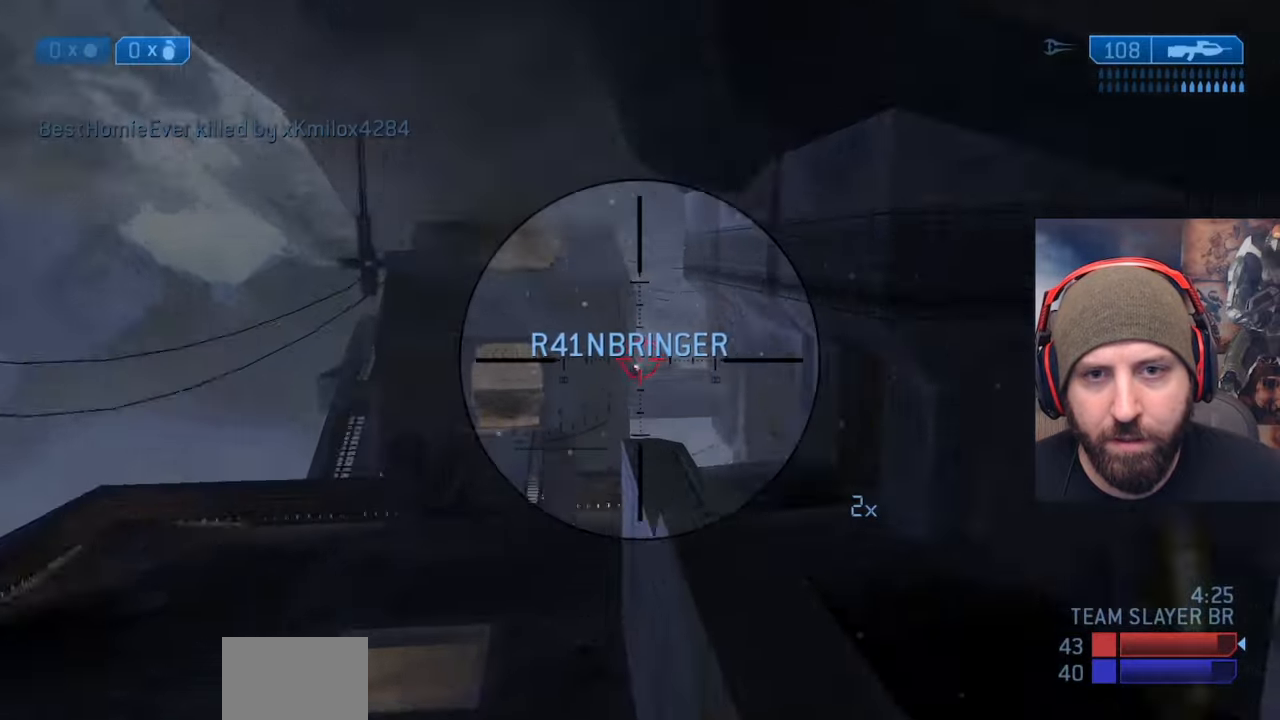
{"buttons": ["R2"], "left_stick": "up-right", "right_stick": "center", "events": [[50, "right_stick", "down"], [83, "R3", "up"], [200, "left_stick", "down"], [233, "R2", "up"], [300, "right_stick", "center"], [367, "R2", "down"], [400, "left_stick", "up-right"]]}
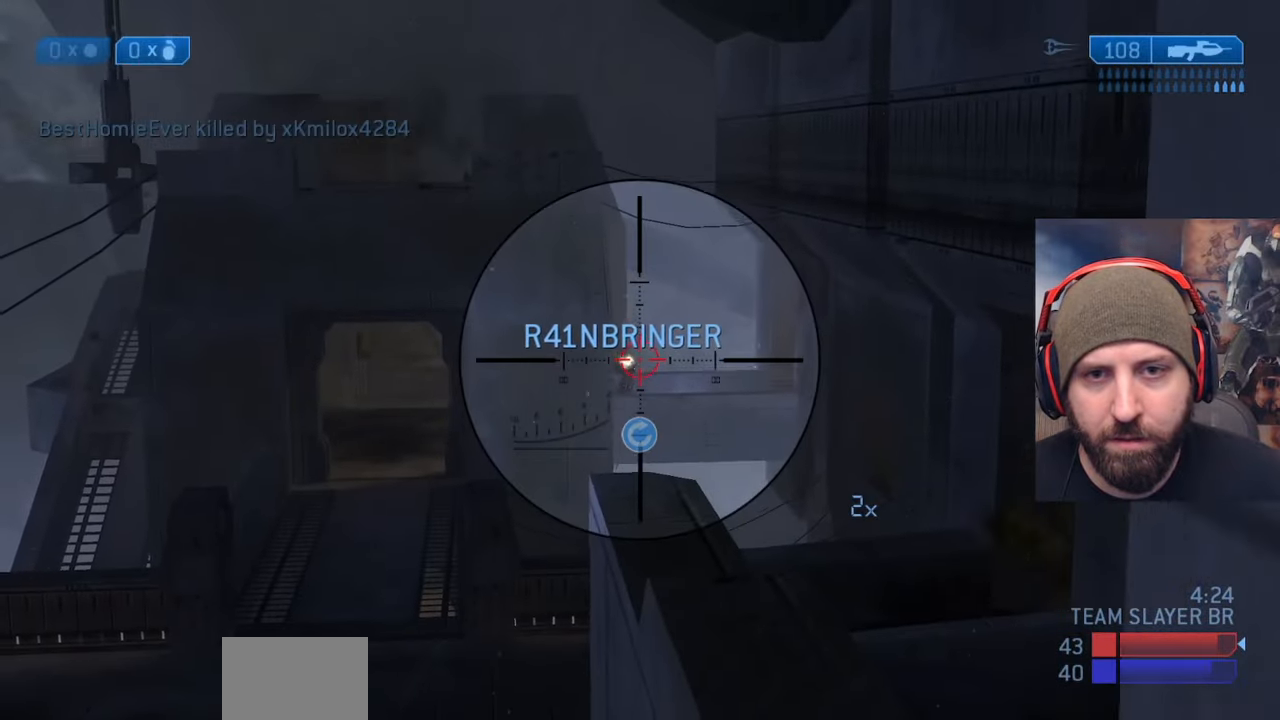
{"buttons": ["R2"], "left_stick": "down-right", "right_stick": "center", "events": [[217, "R2", "up"], [317, "R2", "down"], [350, "left_stick", "down-right"]]}
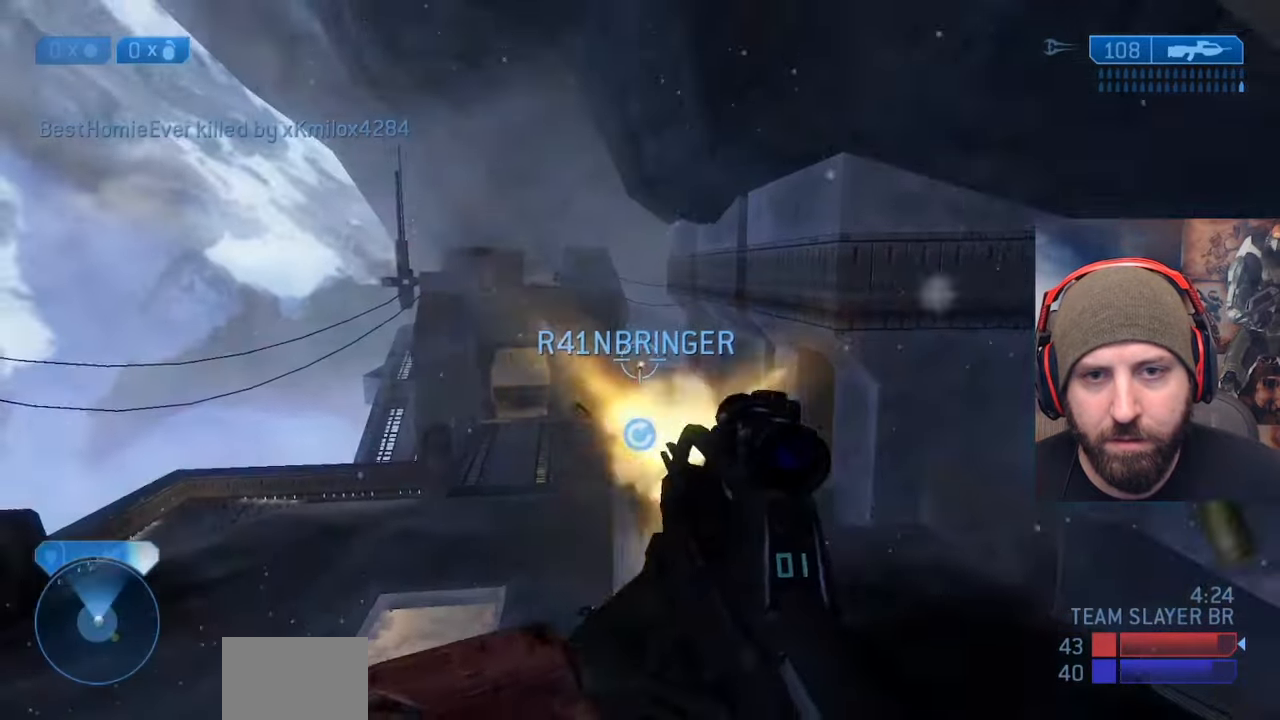
{"buttons": [], "left_stick": "down-right", "right_stick": "center", "events": [[150, "R2", "up"], [233, "R2", "down"], [467, "R2", "up"]]}
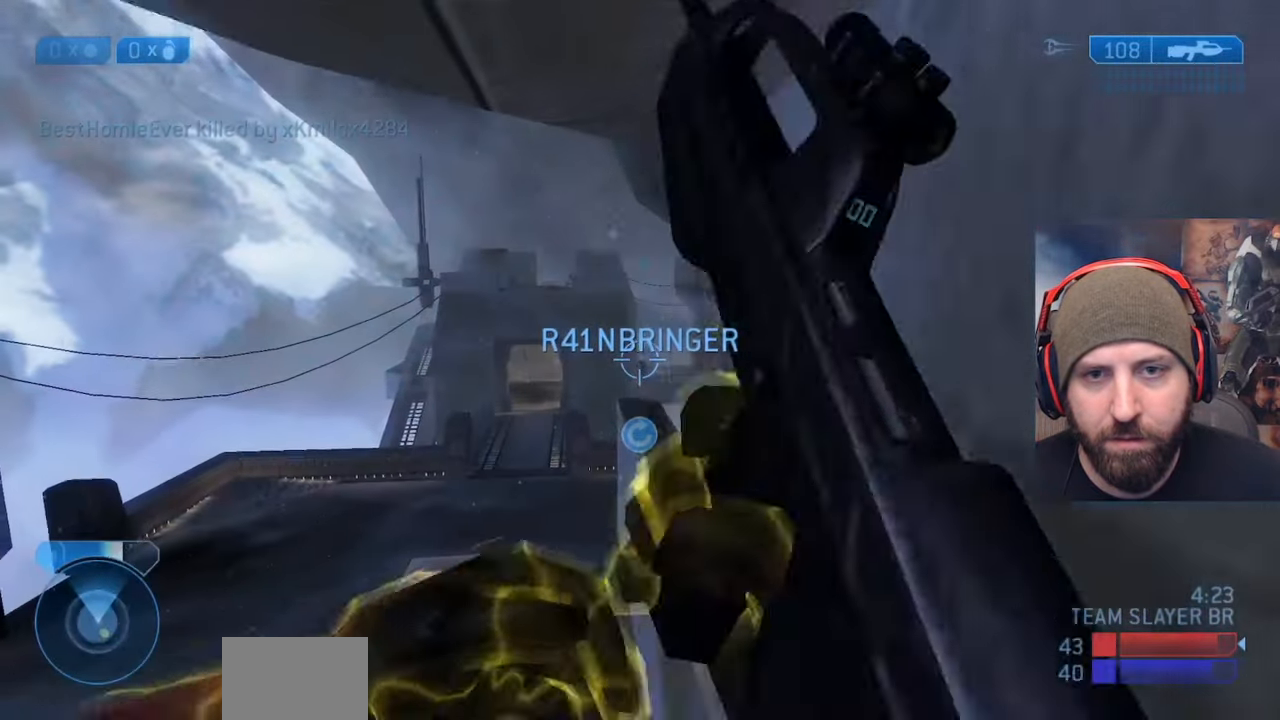
{"buttons": [], "left_stick": "down-right", "right_stick": "right", "events": [[133, "right_stick", "right"]]}
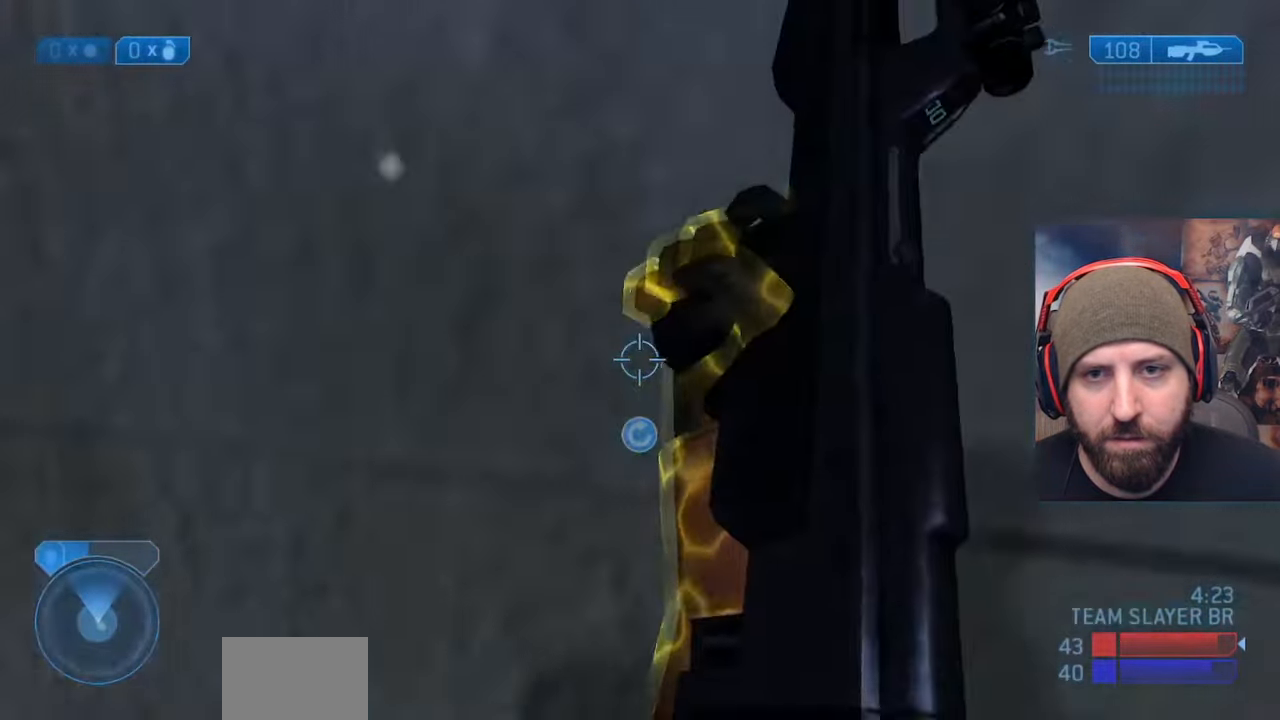
{"buttons": [], "left_stick": "up-left", "right_stick": "down", "events": [[50, "left_stick", "up-right"], [83, "right_stick", "down-right"], [267, "right_stick", "down"], [500, "left_stick", "up-left"]]}
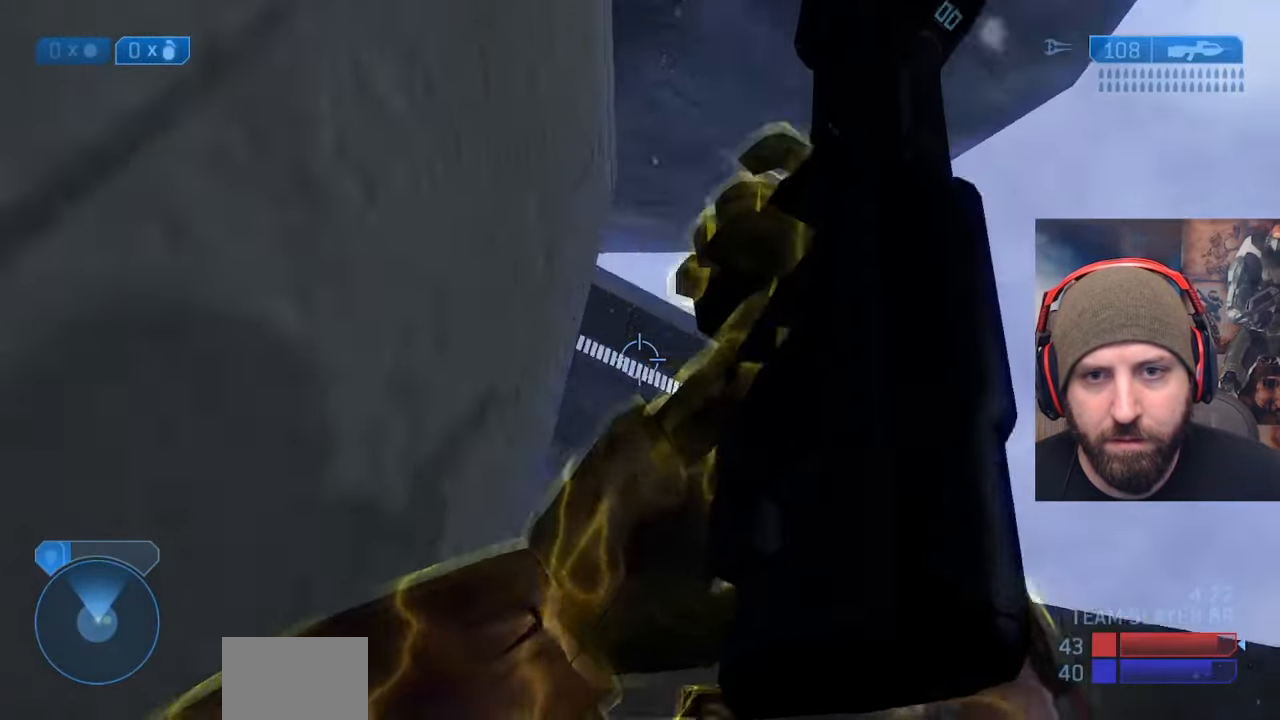
{"buttons": [], "left_stick": "left", "right_stick": "up-left", "events": [[50, "left_stick", "left"], [100, "right_stick", "down-left"], [383, "right_stick", "center"], [450, "right_stick", "up-left"]]}
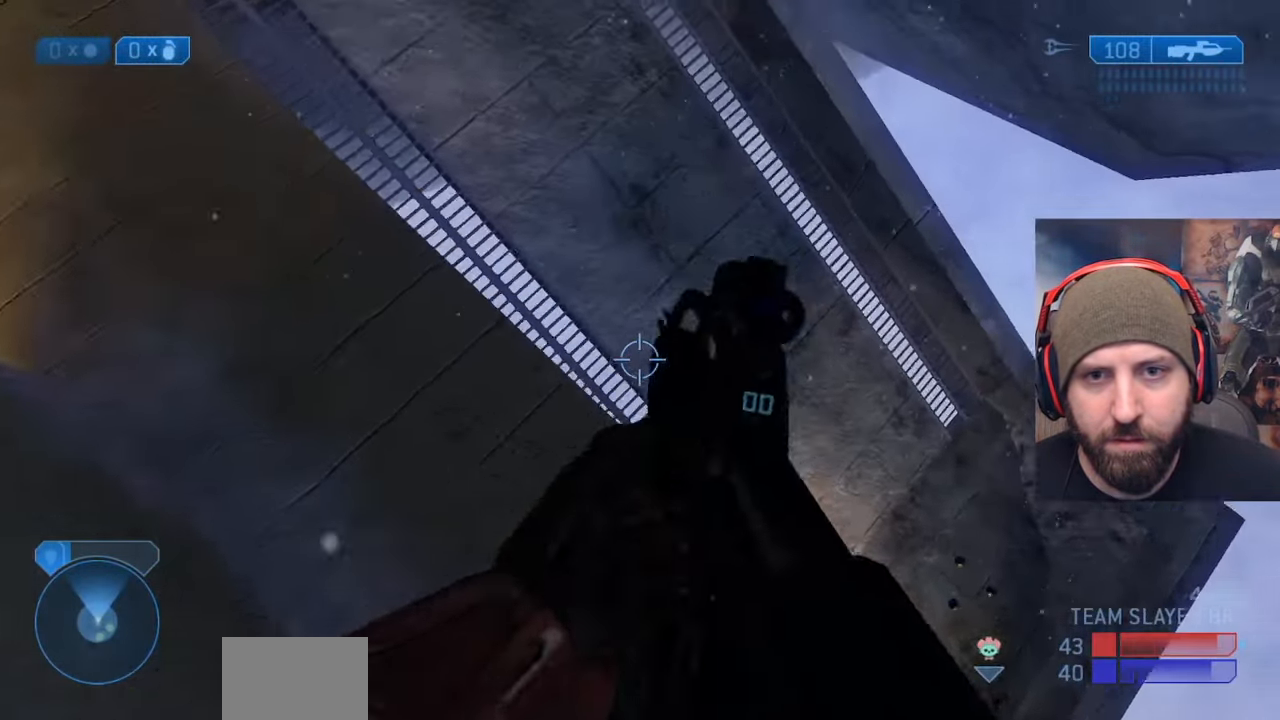
{"buttons": [], "left_stick": "up-left", "right_stick": "up-left", "events": [[83, "right_stick", "up"], [100, "left_stick", "up-left"], [467, "right_stick", "up-left"]]}
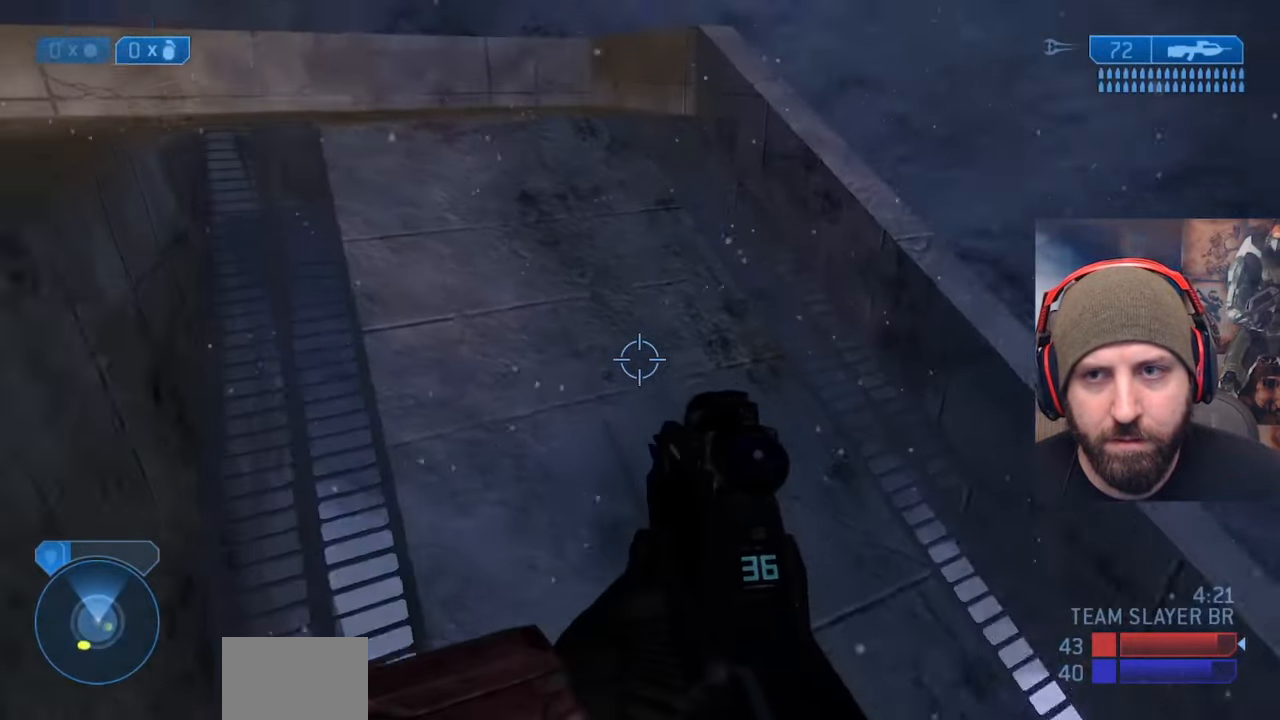
{"buttons": [], "left_stick": "up", "right_stick": "center", "events": [[267, "left_stick", "up"], [383, "right_stick", "center"]]}
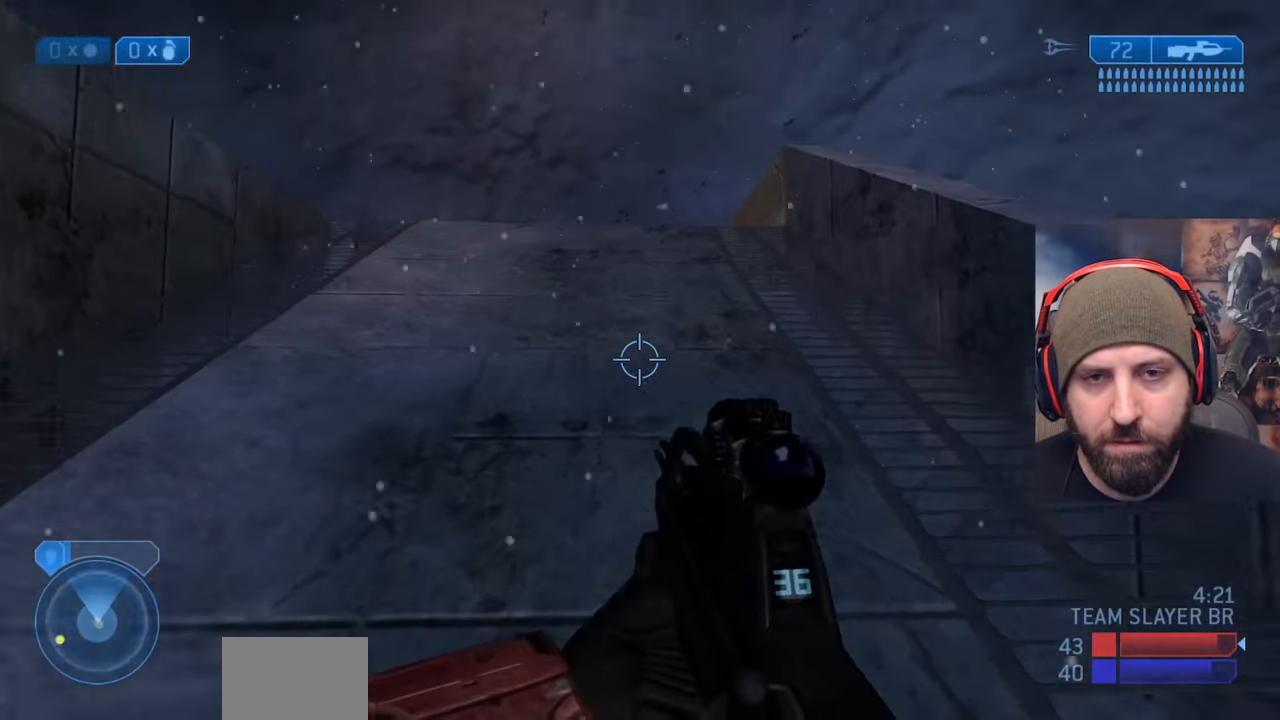
{"buttons": ["A"], "left_stick": "up", "right_stick": "center", "events": [[33, "right_stick", "left"], [400, "right_stick", "center"], [417, "A", "down"]]}
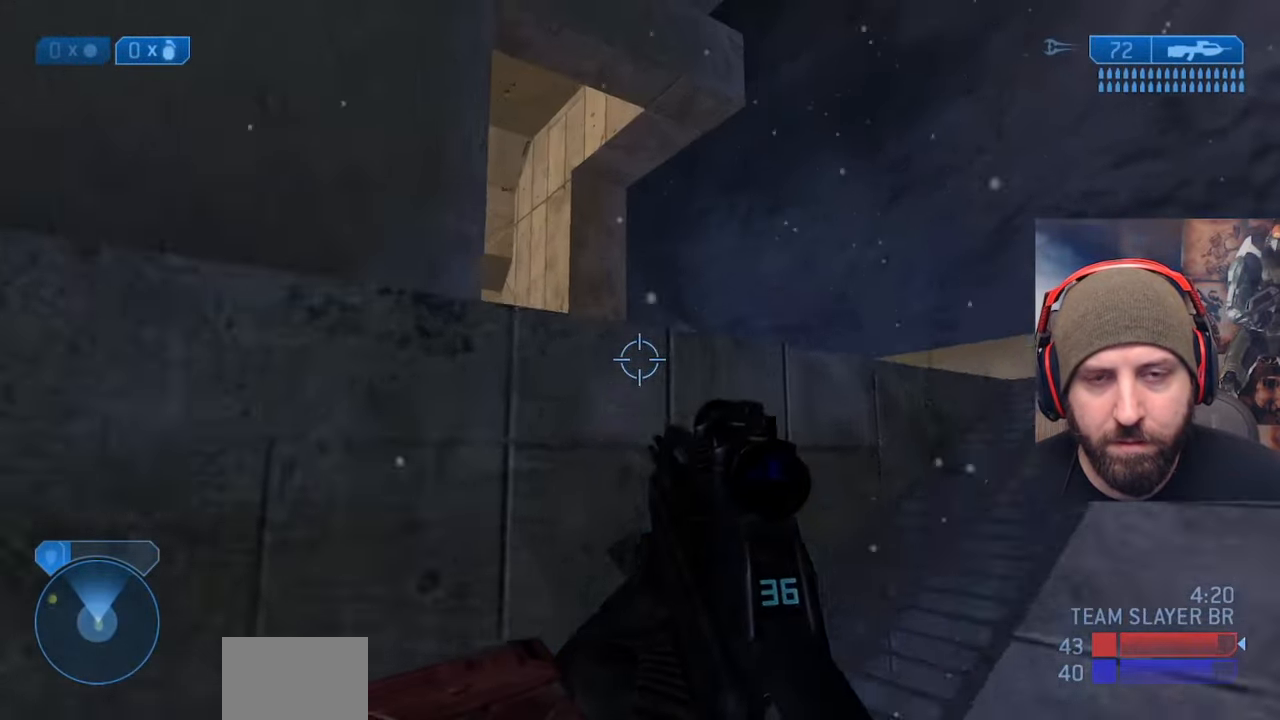
{"buttons": [], "left_stick": "up", "right_stick": "center", "events": [[50, "right_stick", "down"], [100, "L3", "down"], [117, "A", "up"], [250, "right_stick", "center"], [450, "L3", "up"]]}
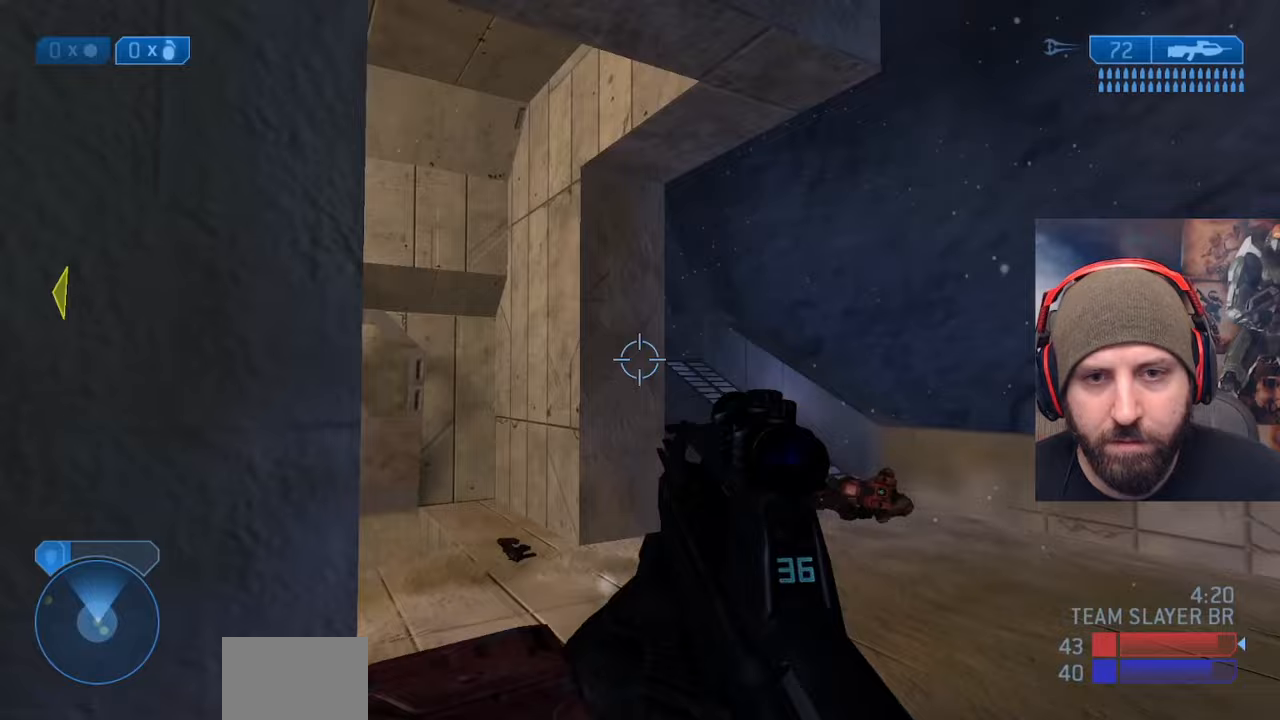
{"buttons": [], "left_stick": "up", "right_stick": "center", "events": []}
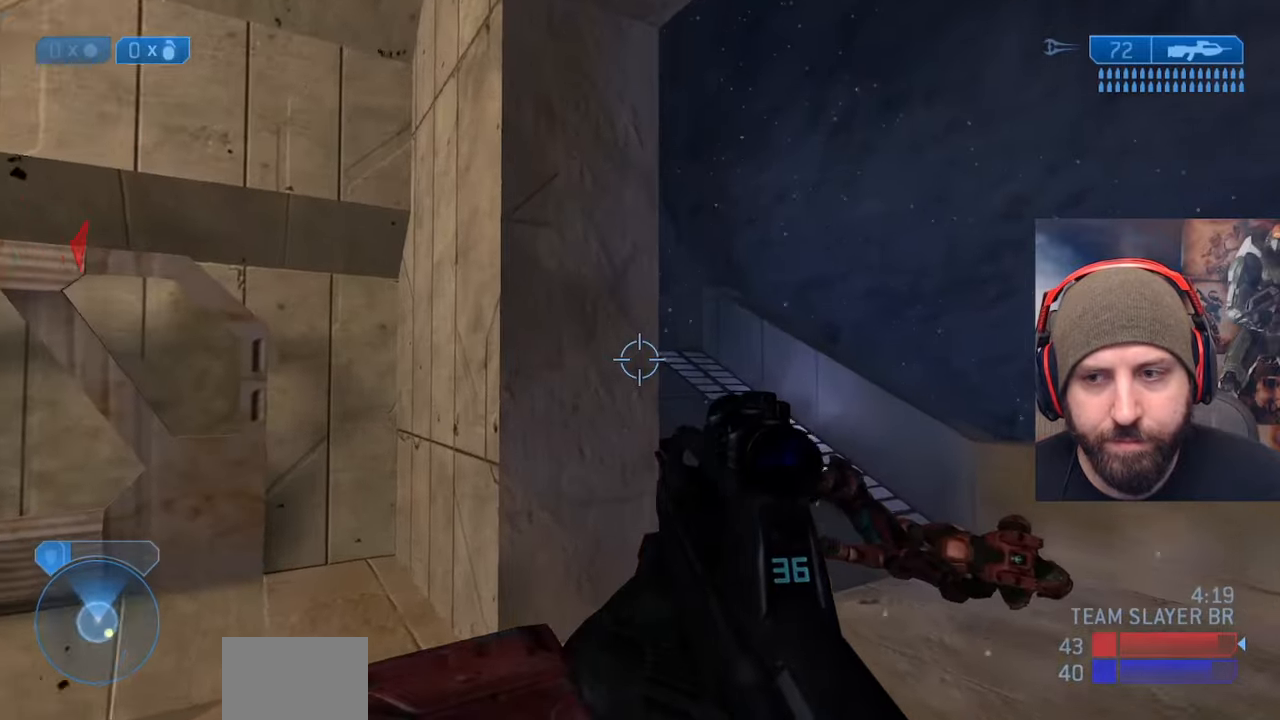
{"buttons": ["R3"], "left_stick": "up-right", "right_stick": "up-left", "events": [[217, "left_stick", "up-right"], [267, "right_stick", "left"], [433, "right_stick", "up-left"], [500, "R3", "down"]]}
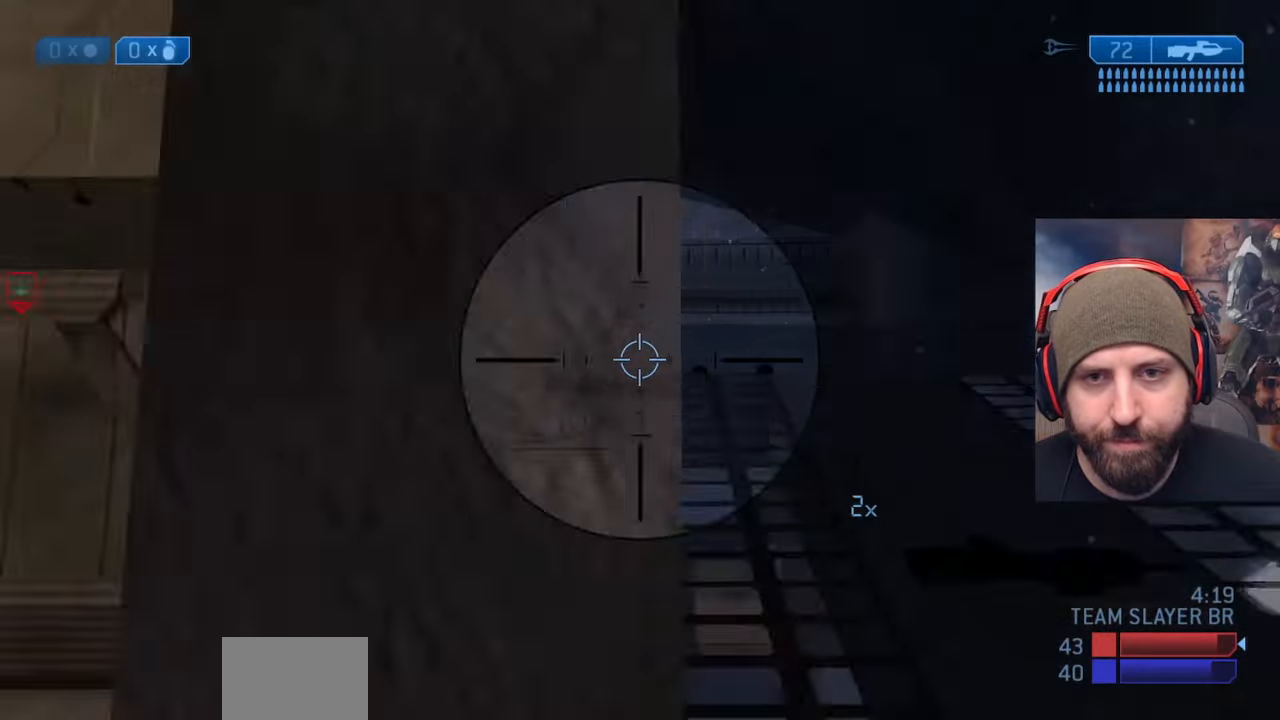
{"buttons": [], "left_stick": "up-right", "right_stick": "down-left", "events": [[33, "right_stick", "center"], [117, "R3", "up"], [117, "right_stick", "left"], [250, "right_stick", "up-left"], [350, "right_stick", "center"], [467, "right_stick", "down-left"]]}
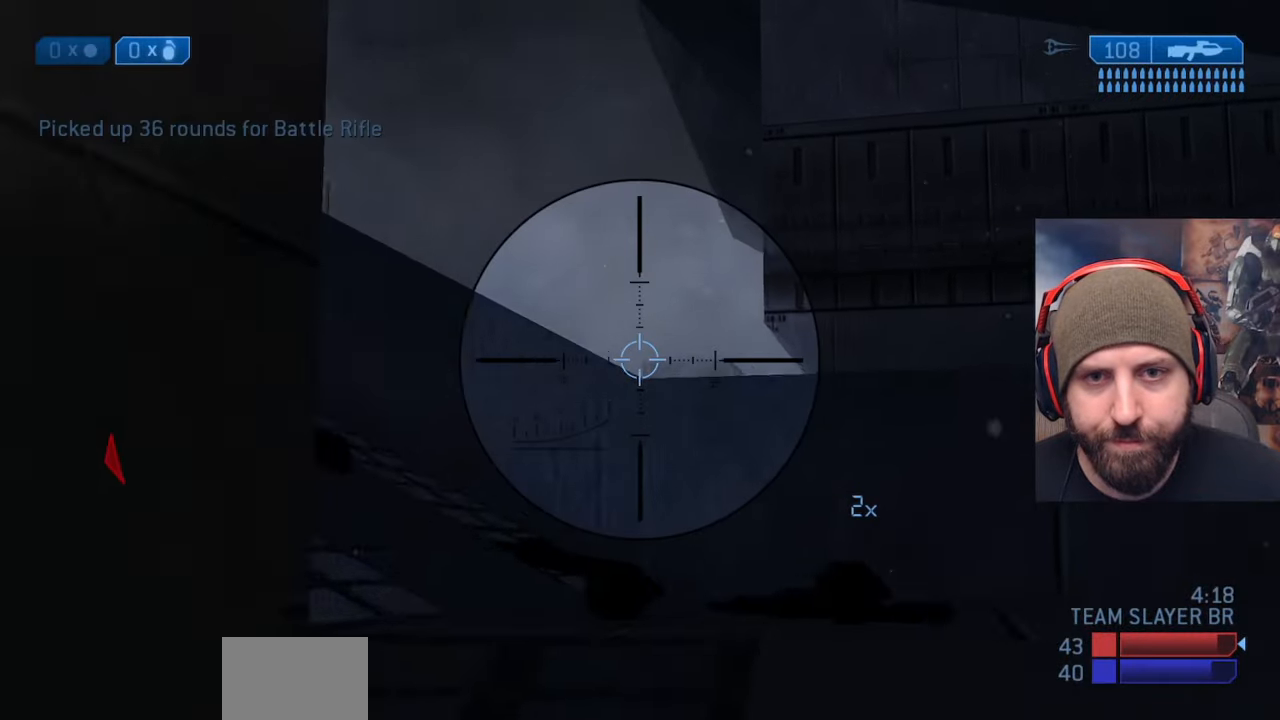
{"buttons": [], "left_stick": "up-right", "right_stick": "down", "events": [[167, "left_stick", "up"], [217, "right_stick", "down"], [483, "left_stick", "up-right"]]}
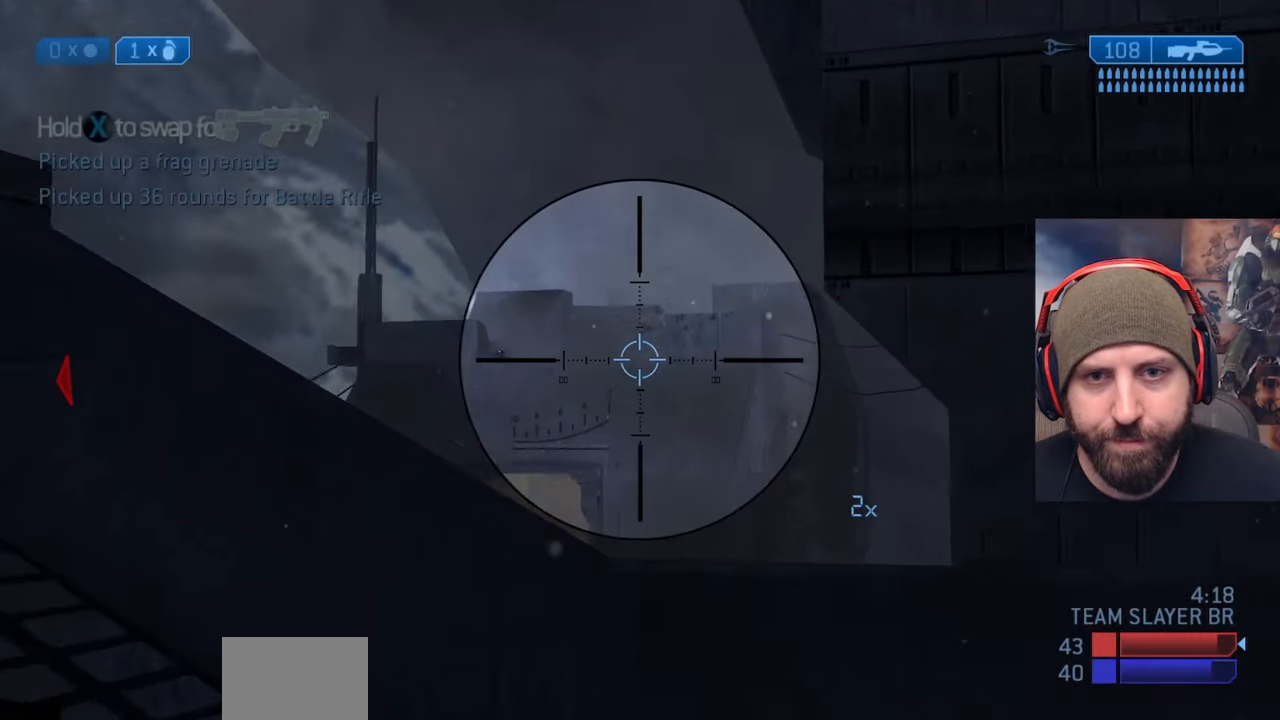
{"buttons": ["R3"], "left_stick": "right", "right_stick": "center", "events": [[283, "right_stick", "left"], [333, "right_stick", "center"], [383, "left_stick", "right"], [450, "R3", "down"]]}
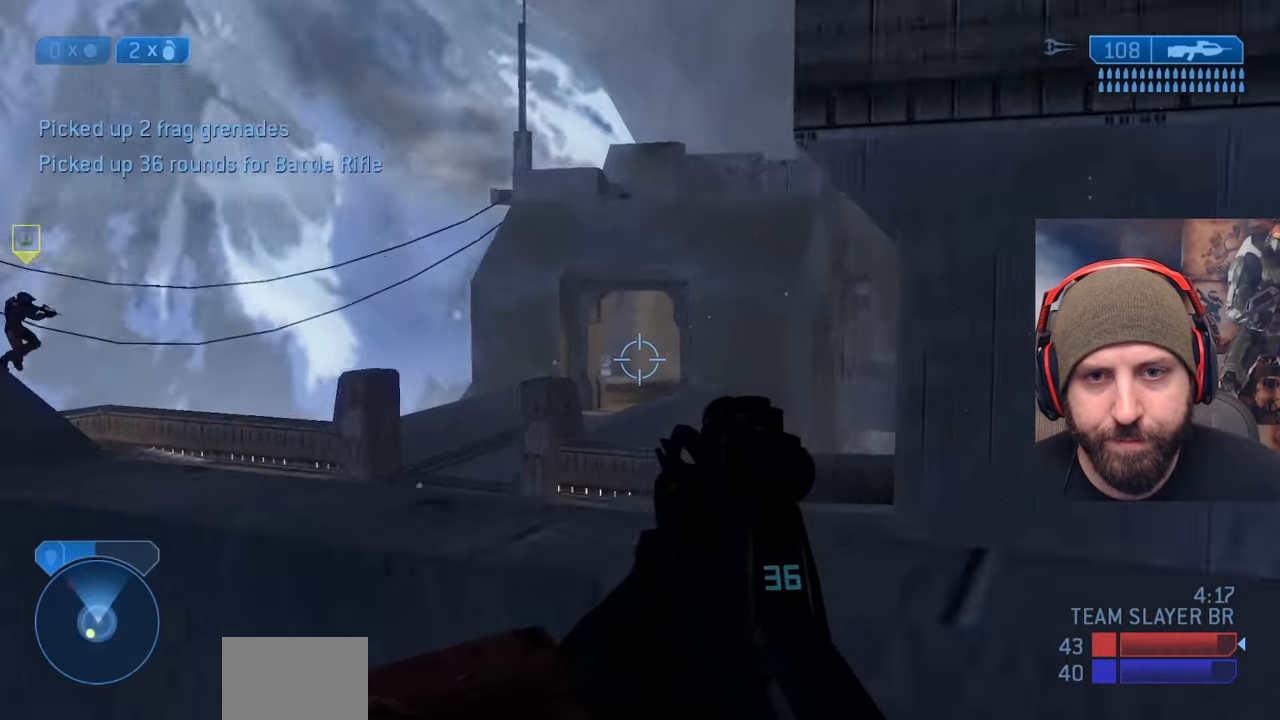
{"buttons": [], "left_stick": "left", "right_stick": "left", "events": [[83, "R3", "up"], [283, "left_stick", "left"], [300, "right_stick", "left"]]}
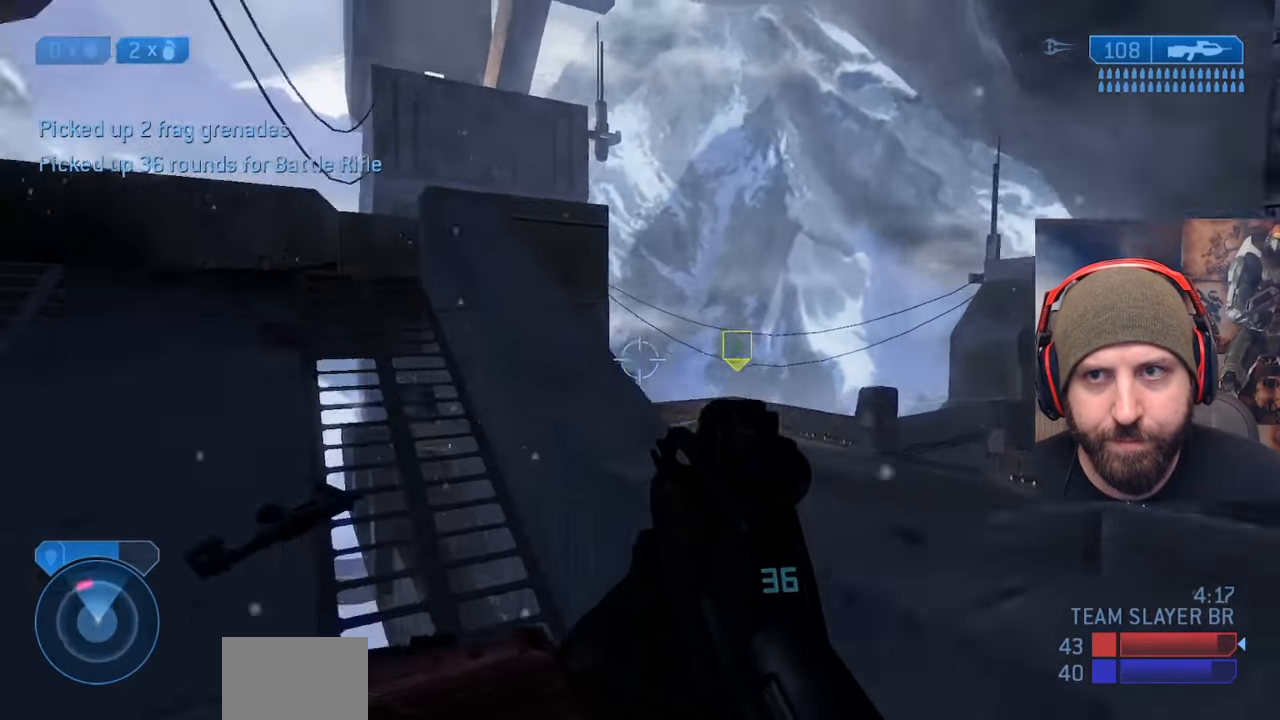
{"buttons": [], "left_stick": "left", "right_stick": "right", "events": [[100, "right_stick", "center"], [167, "right_stick", "right"]]}